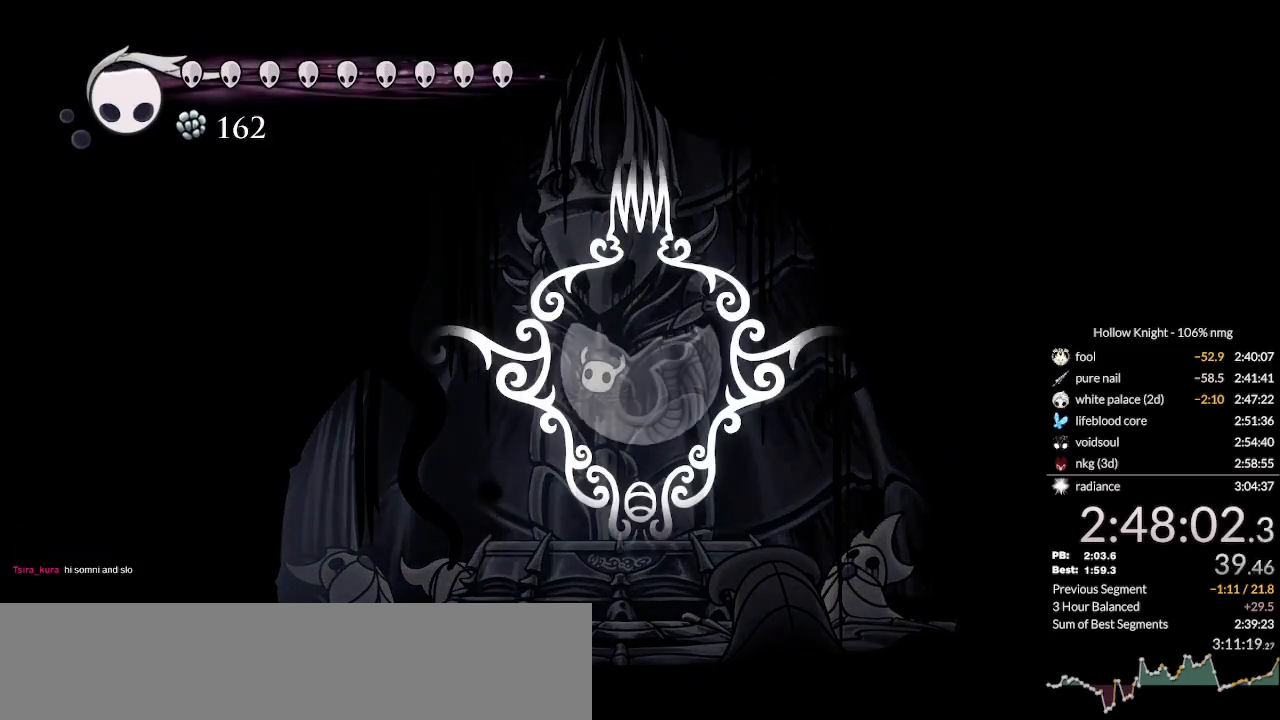
Gameplay with keyboard; each line is a JSON object with the keys held at the frame after it. "events" lists presses ("down") and releases ("up") of "cast", "cdash", "dash", "dnail", "down", "escape", "focus", "inv", "jump", "left", "nail", "return", "right" and "up" between this image and that frame as [ms after this image, input, new state], when the widget could be followed in between. No other keys are recorded. Mouse input is not recorded. Key names are as the overlay labels them; some are game actions (e.g. jump) rather than physical keys.
{"keys": [], "events": [[33, "nail", "up"], [200, "nail", "down"], [200, "right", "down"], [233, "down", "down"], [266, "jump", "down"], [266, "nail", "up"], [300, "jump", "up"], [333, "left", "down"], [366, "down", "up"], [366, "nail", "down"], [366, "right", "up"], [400, "left", "up"], [433, "jump", "down"], [466, "nail", "up"], [500, "jump", "up"]]}
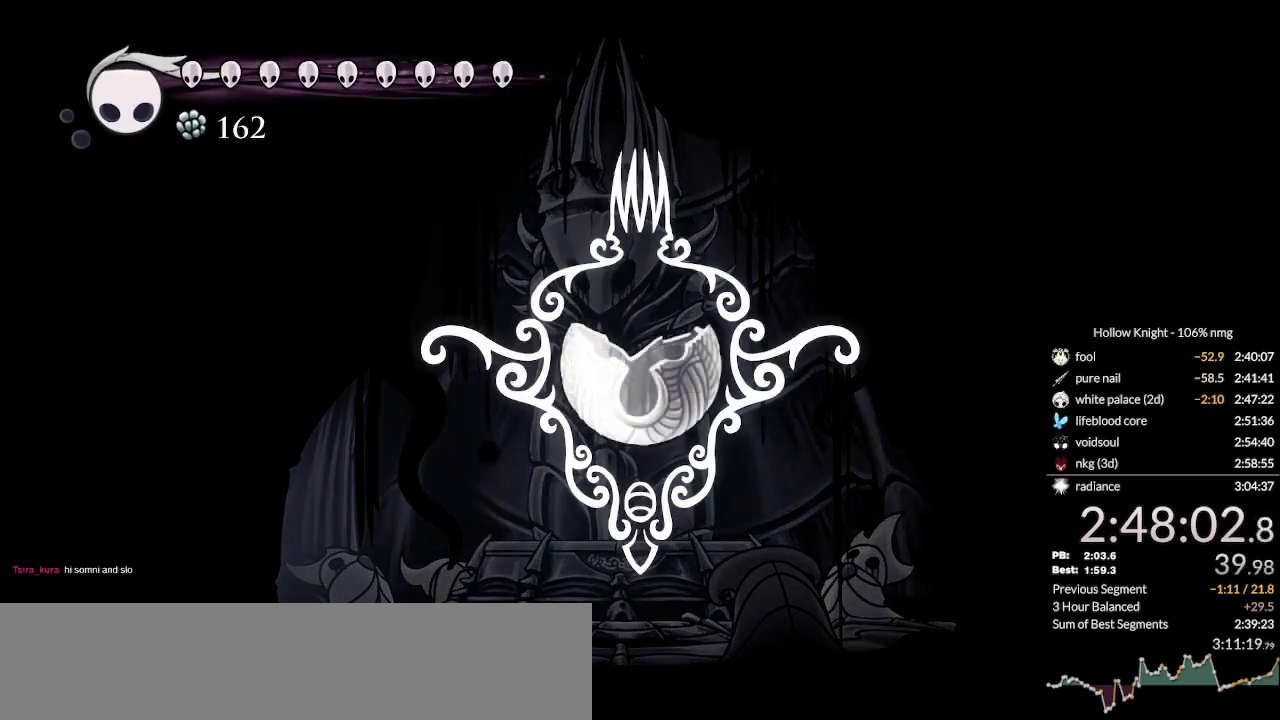
{"keys": ["jump", "left", "nail"], "events": [[33, "down", "down"], [33, "right", "down"], [66, "nail", "down"], [100, "jump", "down"], [133, "left", "down"], [133, "right", "up"], [166, "down", "up"], [166, "nail", "up"], [200, "jump", "up"], [233, "nail", "down"], [266, "left", "up"], [300, "jump", "down"], [333, "down", "down"], [333, "jump", "up"], [333, "nail", "up"], [333, "right", "down"], [433, "nail", "down"], [466, "left", "down"], [466, "right", "up"], [500, "down", "up"], [500, "jump", "down"]]}
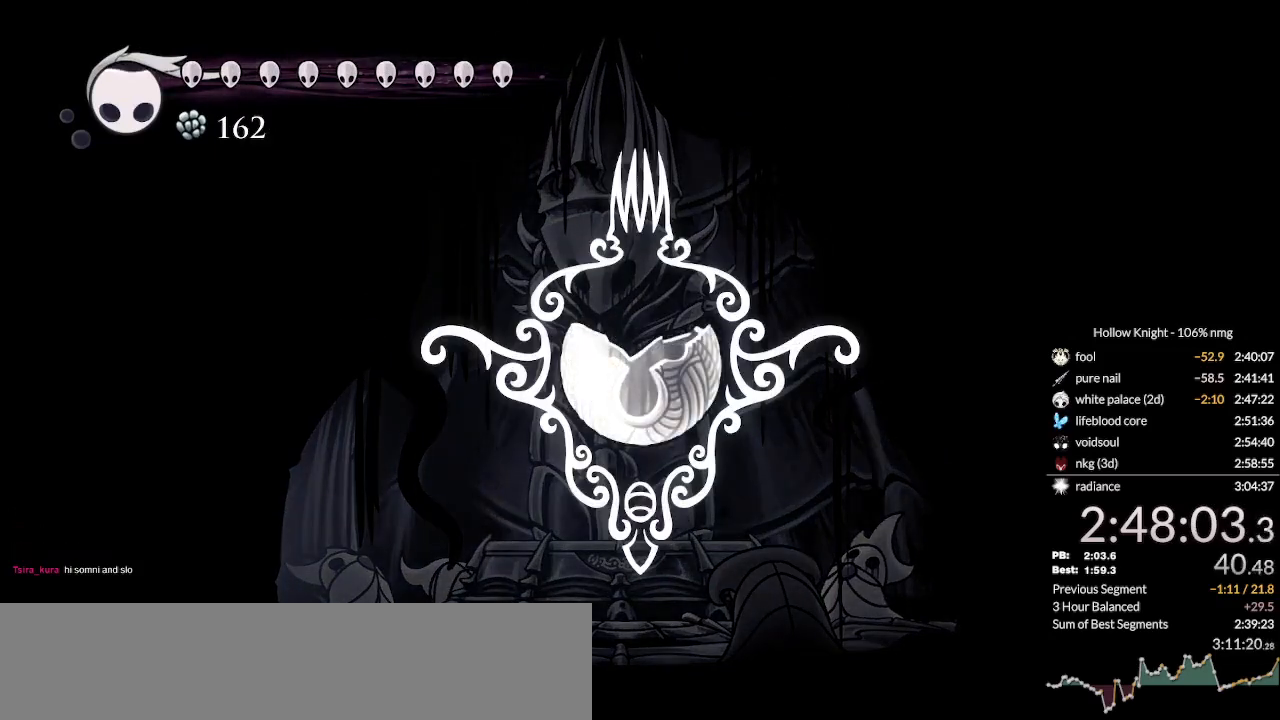
{"keys": ["left"], "events": [[33, "nail", "up"], [66, "jump", "up"], [133, "nail", "down"], [166, "jump", "down"], [166, "left", "up"], [200, "down", "down"], [200, "right", "down"], [233, "nail", "up"], [266, "jump", "up"], [300, "nail", "down"], [300, "right", "up"], [366, "down", "up"], [366, "jump", "down"], [366, "left", "down"], [433, "jump", "up"], [433, "nail", "up"]]}
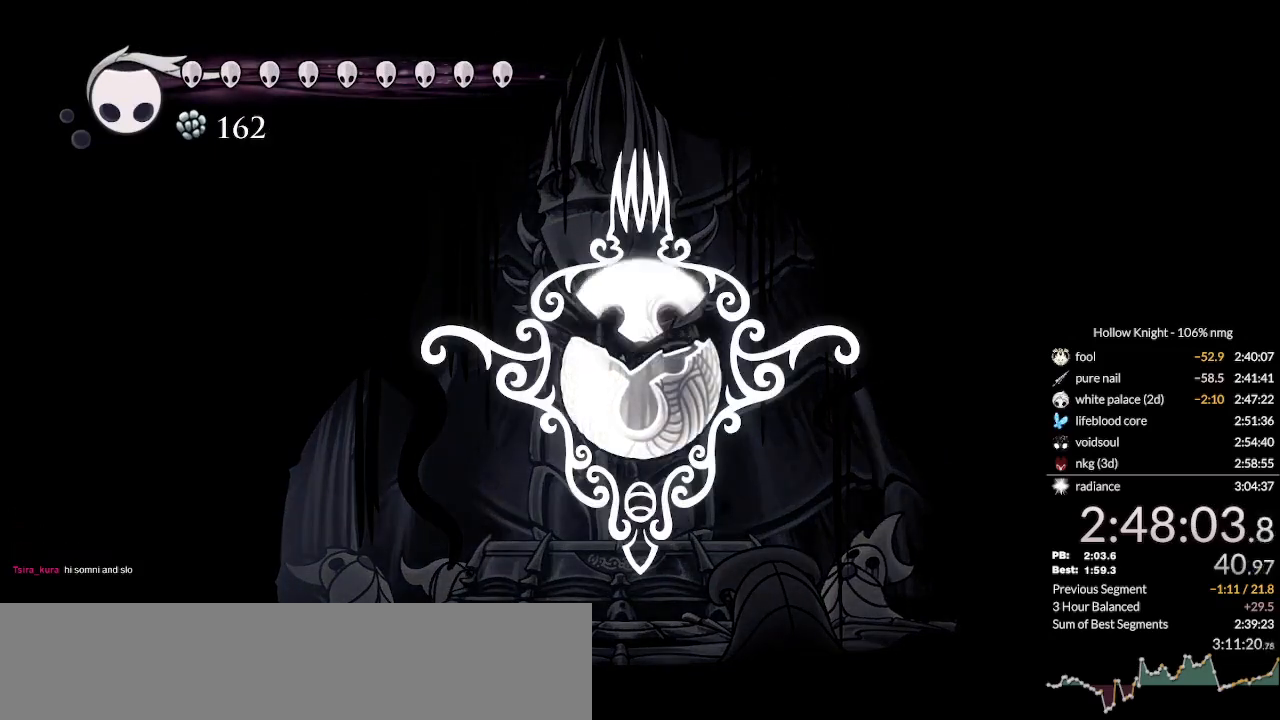
{"keys": ["down", "left"], "events": [[33, "jump", "down"], [33, "left", "up"], [33, "nail", "down"], [66, "down", "down"], [100, "nail", "up"], [100, "right", "down"], [133, "jump", "up"], [166, "left", "down"], [166, "right", "up"], [200, "nail", "down"], [233, "down", "up"], [266, "jump", "down"], [300, "jump", "up"], [300, "nail", "up"], [333, "left", "up"], [366, "nail", "down"], [400, "down", "down"], [400, "jump", "down"], [433, "right", "down"], [466, "jump", "up"], [466, "nail", "up"], [466, "right", "up"], [500, "left", "down"]]}
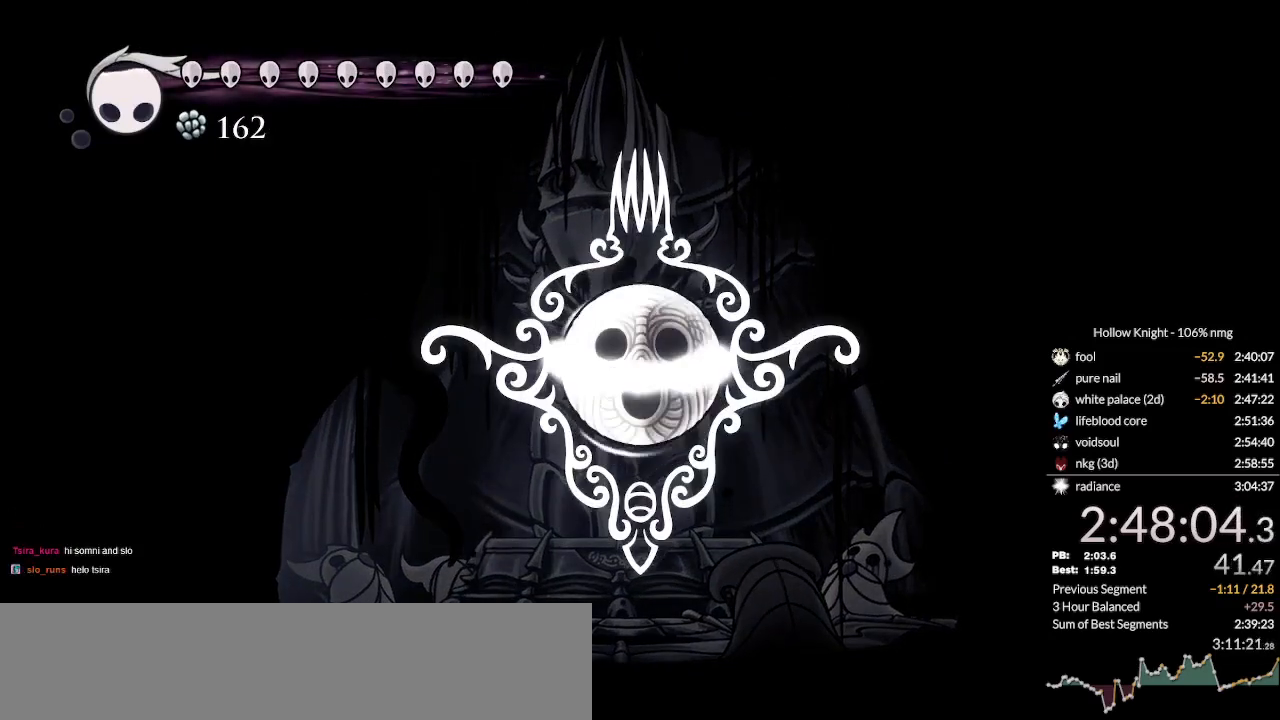
{"keys": ["down", "left", "right"], "events": [[33, "nail", "down"], [66, "down", "up"], [66, "jump", "down"], [133, "jump", "up"], [133, "nail", "up"], [200, "nail", "down"], [233, "down", "down"], [233, "jump", "down"], [266, "left", "up"], [300, "jump", "up"], [300, "nail", "up"], [300, "right", "down"], [366, "nail", "down"], [400, "jump", "down"], [466, "nail", "up"], [500, "jump", "up"], [500, "left", "down"]]}
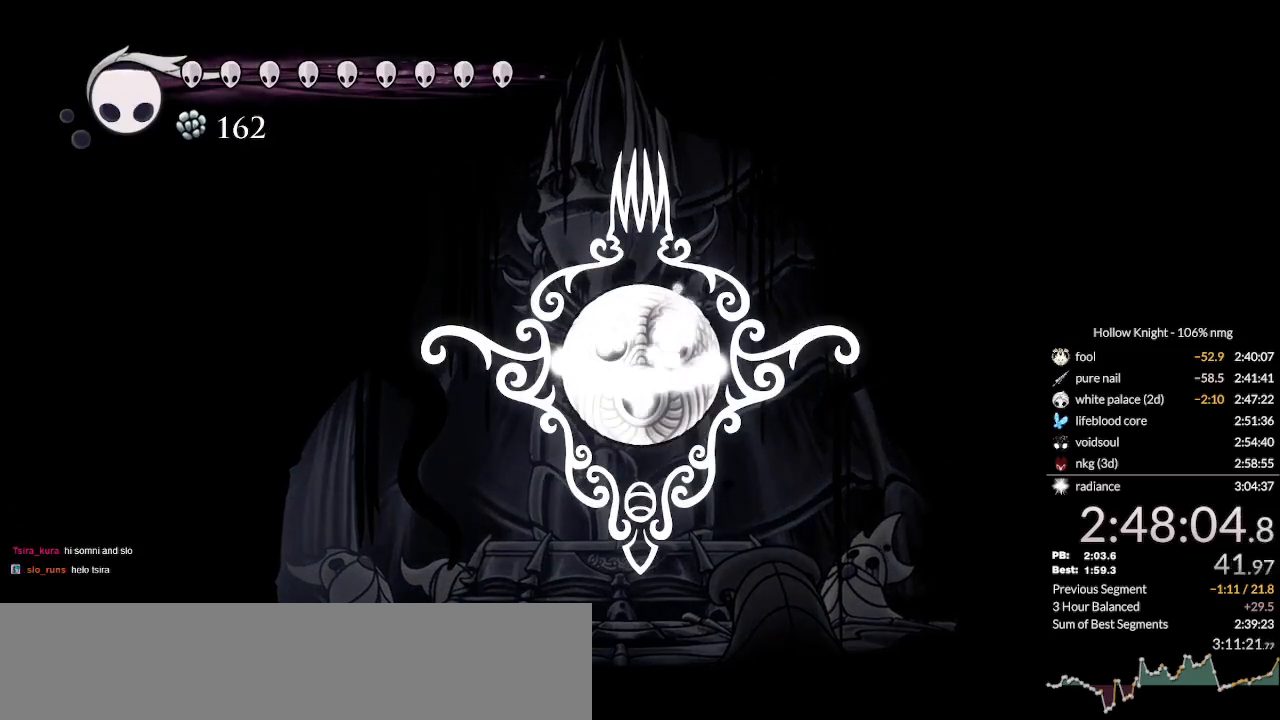
{"keys": ["left", "nail"], "events": [[33, "right", "up"], [66, "down", "up"], [66, "nail", "down"], [100, "jump", "down"], [133, "nail", "up"], [166, "jump", "up"], [233, "nail", "down"], [300, "jump", "down"], [366, "nail", "up"], [433, "jump", "up"], [466, "nail", "down"]]}
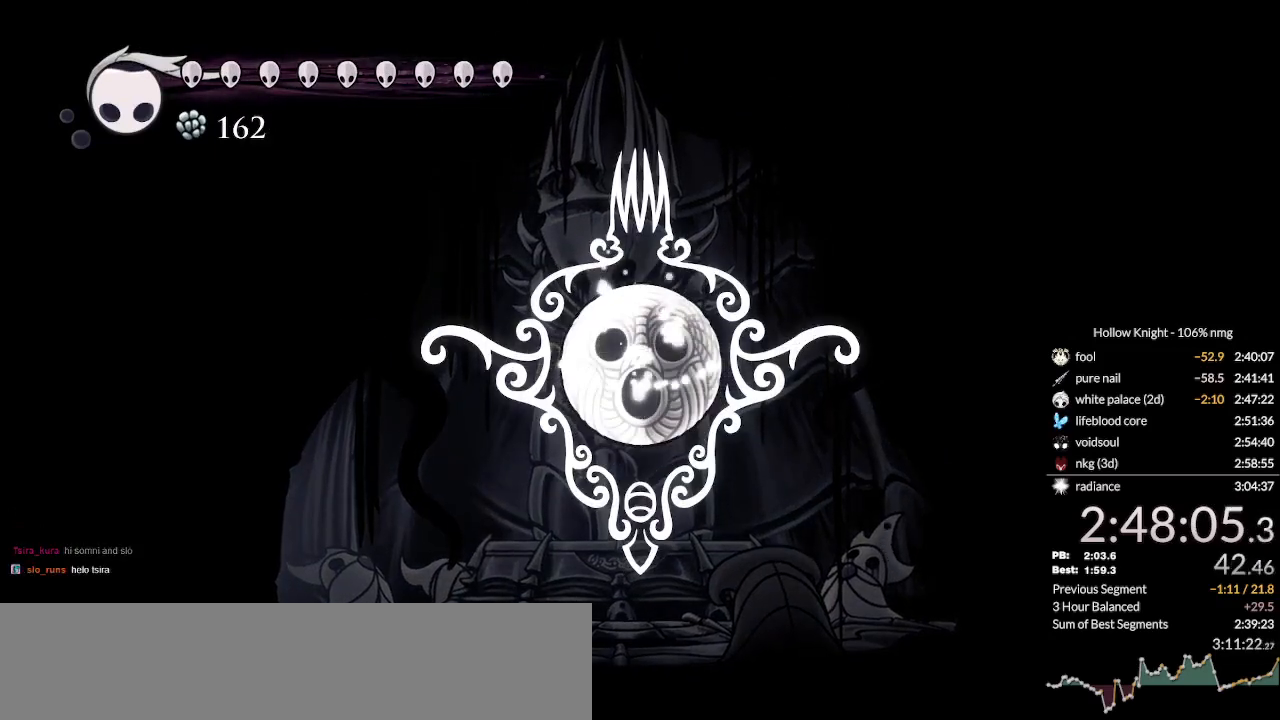
{"keys": ["left"], "events": [[33, "jump", "down"], [66, "left", "up"], [66, "nail", "up"], [133, "jump", "up"], [166, "nail", "down"], [233, "jump", "down"], [266, "nail", "up"], [300, "jump", "up"], [333, "left", "down"], [366, "nail", "down"], [400, "jump", "down"], [466, "jump", "up"], [466, "nail", "up"]]}
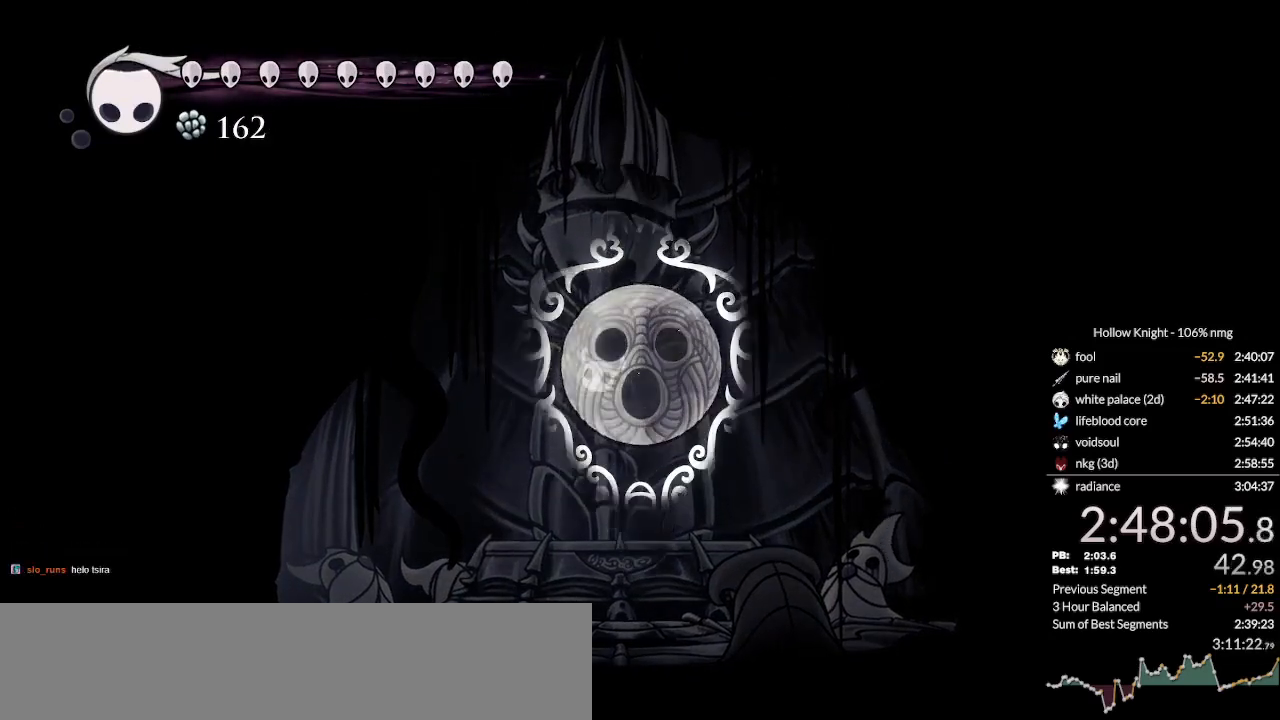
{"keys": ["left"], "events": [[33, "left", "up"], [33, "nail", "down"], [66, "jump", "down"], [100, "nail", "up"], [133, "jump", "up"], [200, "nail", "down"], [233, "jump", "down"], [233, "left", "down"], [266, "nail", "up"], [300, "jump", "up"], [366, "nail", "down"], [400, "jump", "down"], [466, "nail", "up"], [500, "jump", "up"]]}
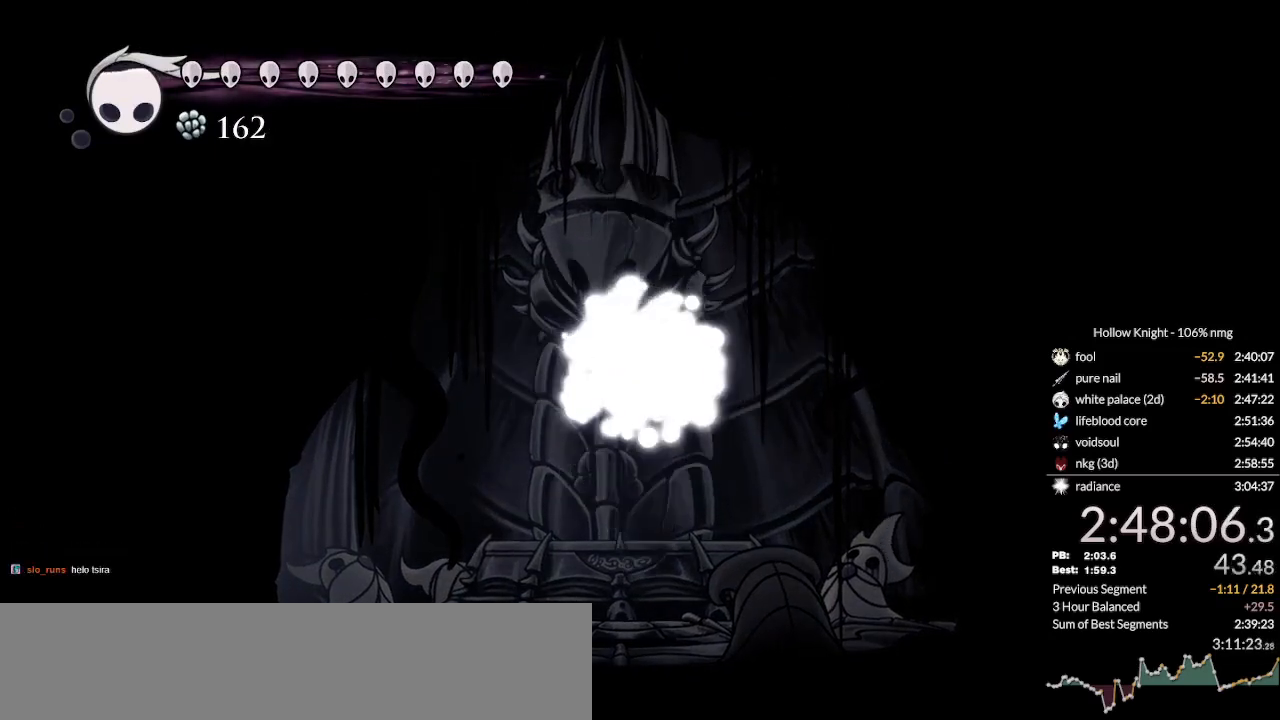
{"keys": ["left"], "events": [[66, "nail", "down"], [100, "jump", "down"], [133, "nail", "up"], [166, "down", "down"], [166, "jump", "up"], [233, "nail", "down"], [266, "jump", "down"], [333, "jump", "up"], [333, "nail", "up"], [366, "down", "up"], [400, "nail", "down"], [433, "jump", "down"], [500, "jump", "up"], [500, "nail", "up"]]}
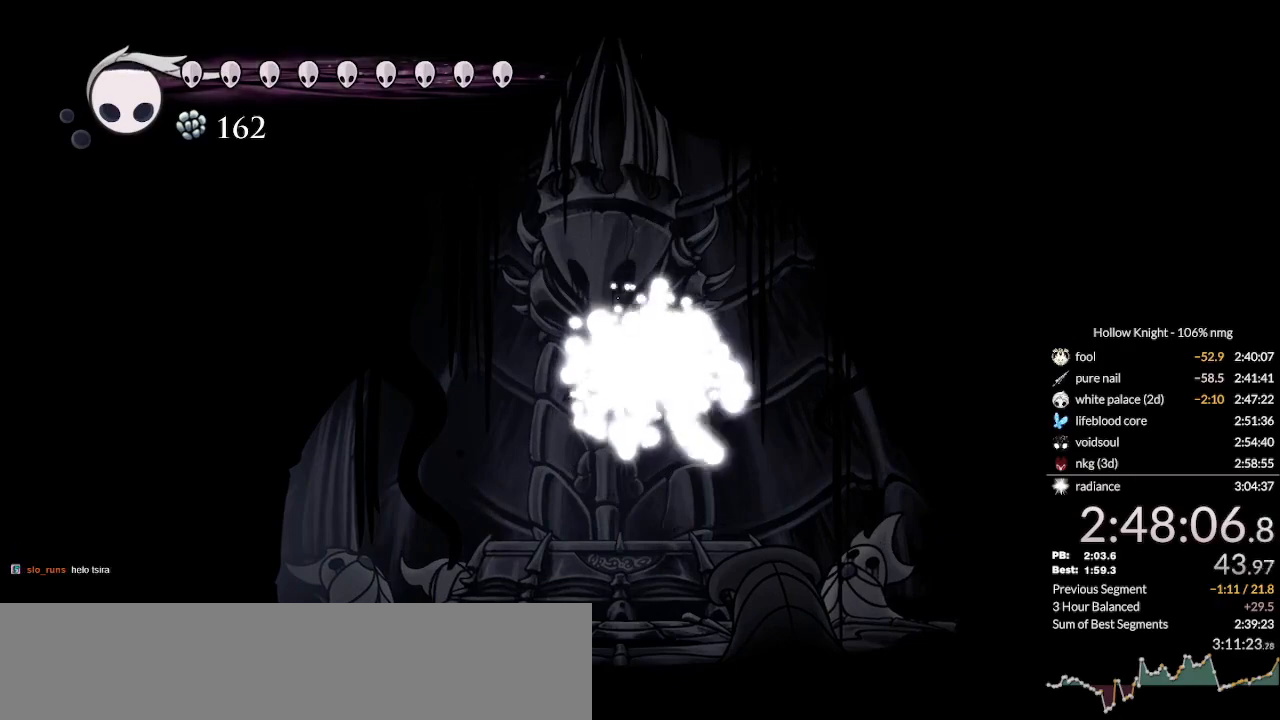
{"keys": [], "events": [[66, "nail", "down"], [100, "jump", "down"], [166, "jump", "up"], [166, "nail", "up"], [266, "jump", "down"], [266, "left", "up"], [266, "nail", "down"], [333, "jump", "up"], [333, "nail", "up"], [433, "jump", "down"], [433, "nail", "down"], [500, "jump", "up"], [500, "nail", "up"]]}
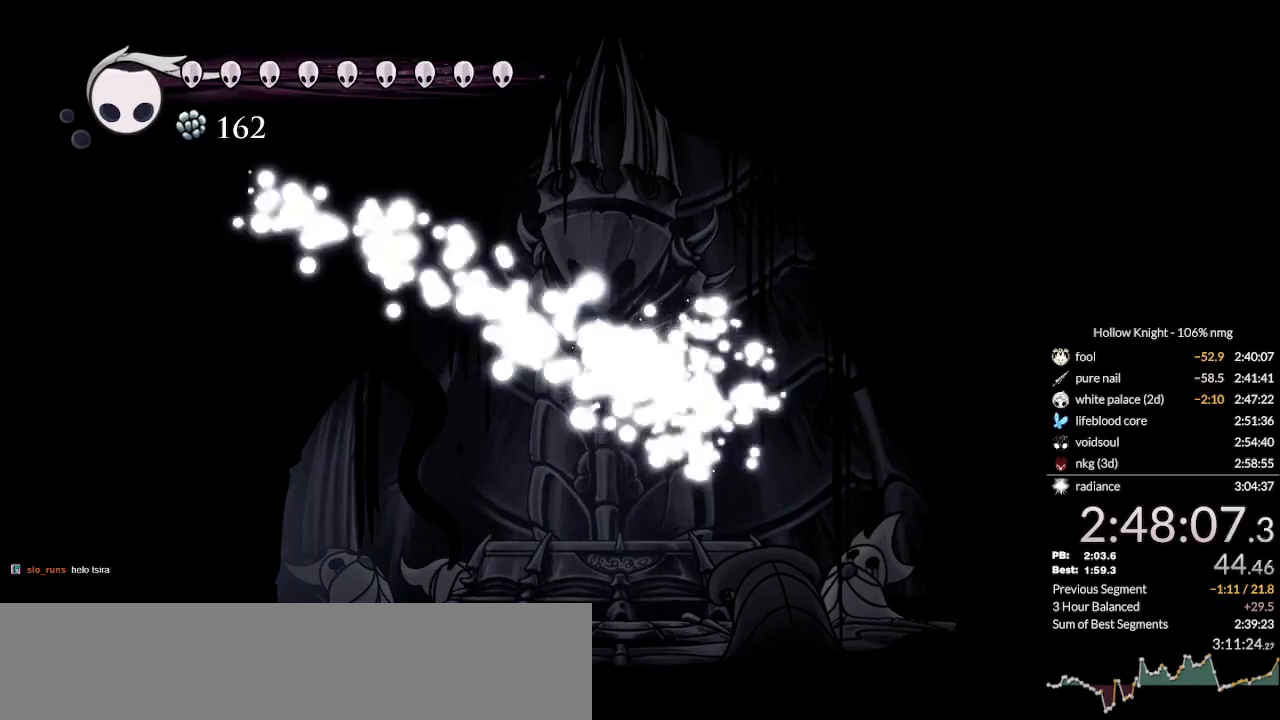
{"keys": [], "events": [[66, "left", "down"], [66, "nail", "down"], [133, "jump", "down"], [166, "nail", "up"], [200, "jump", "up"], [266, "jump", "down"], [266, "nail", "down"], [366, "jump", "up"], [433, "nail", "up"], [500, "left", "up"]]}
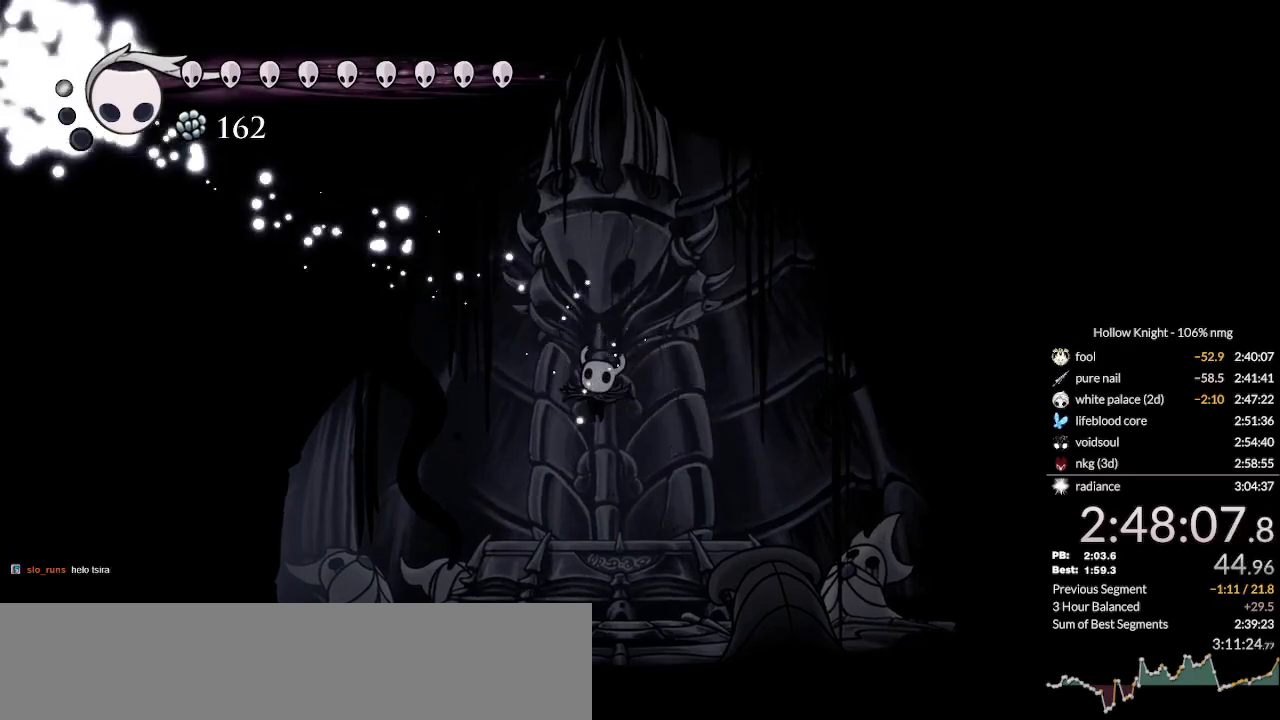
{"keys": ["left", "nail"], "events": [[66, "jump", "down"], [100, "jump", "up"], [166, "nail", "down"], [233, "left", "down"]]}
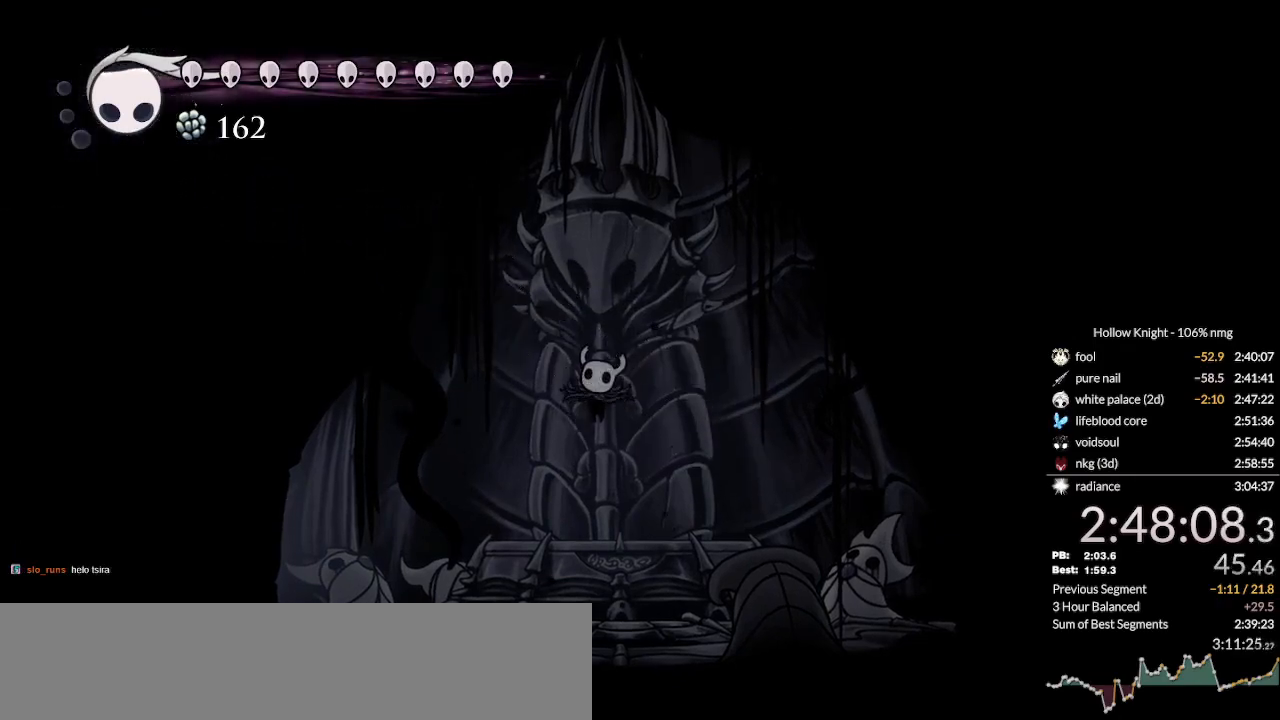
{"keys": ["left", "nail"], "events": []}
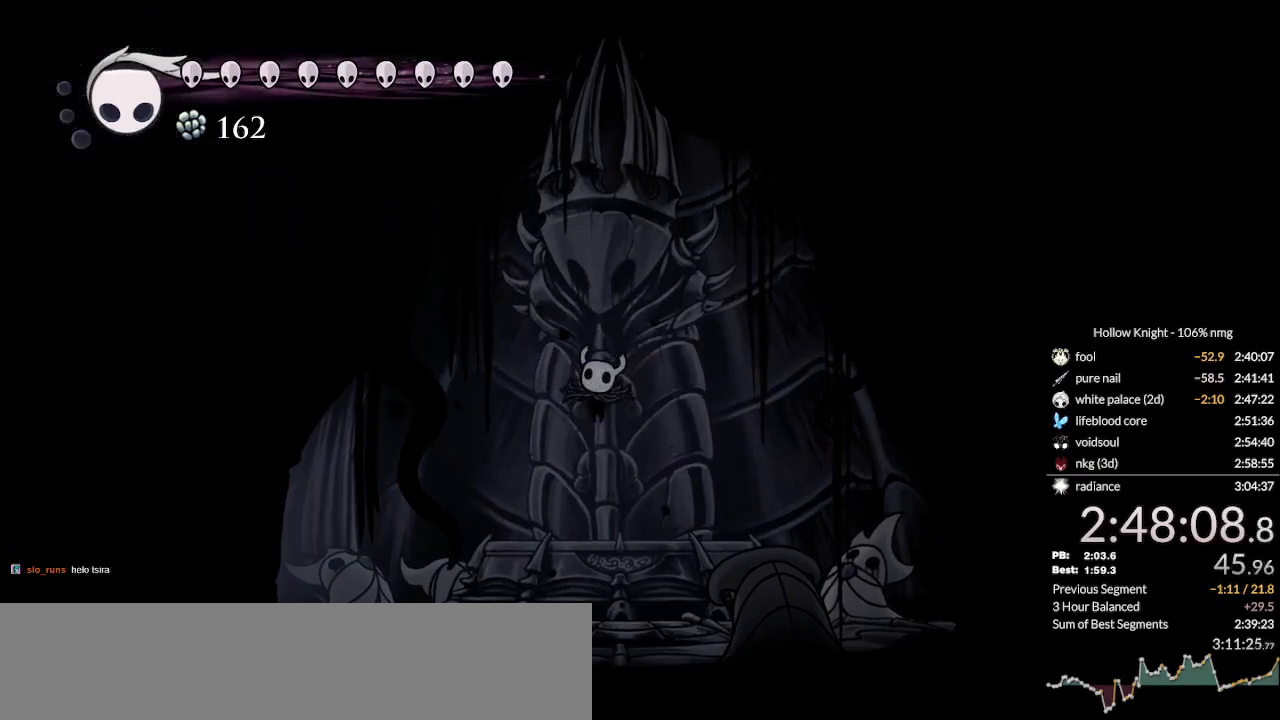
{"keys": ["left", "nail"], "events": [[133, "left", "up"], [300, "left", "down"]]}
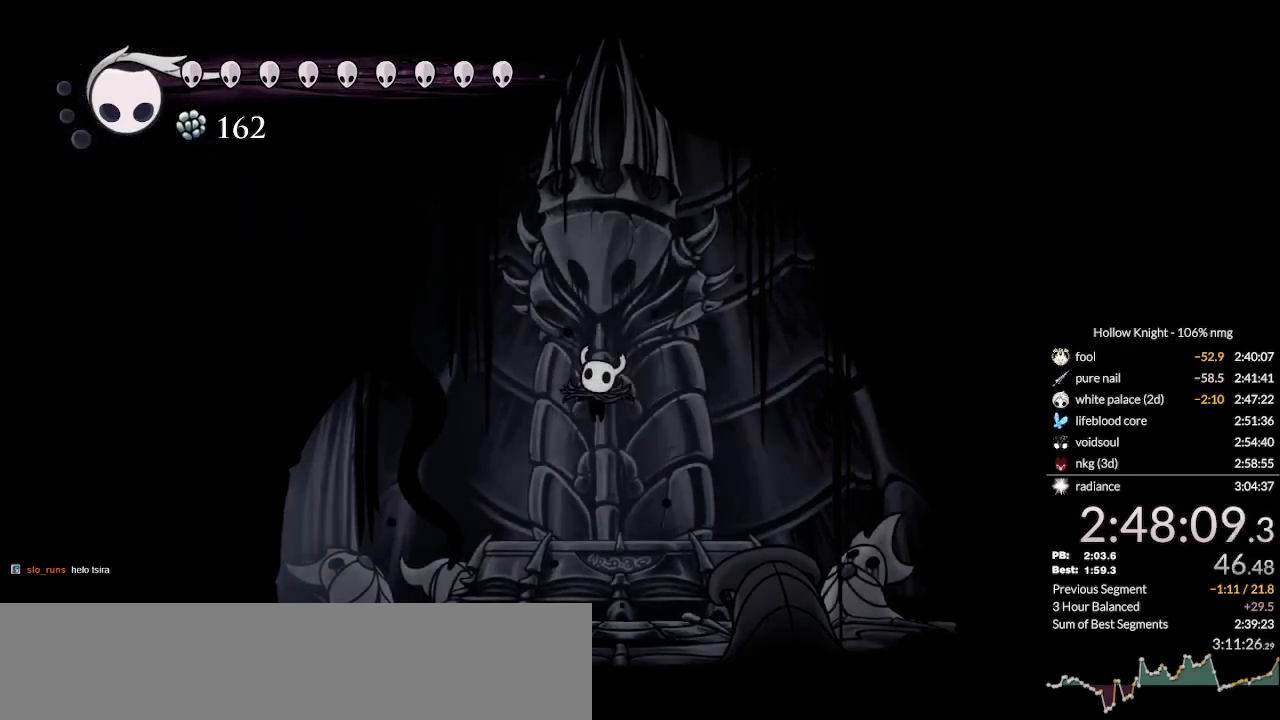
{"keys": ["left", "nail"], "events": []}
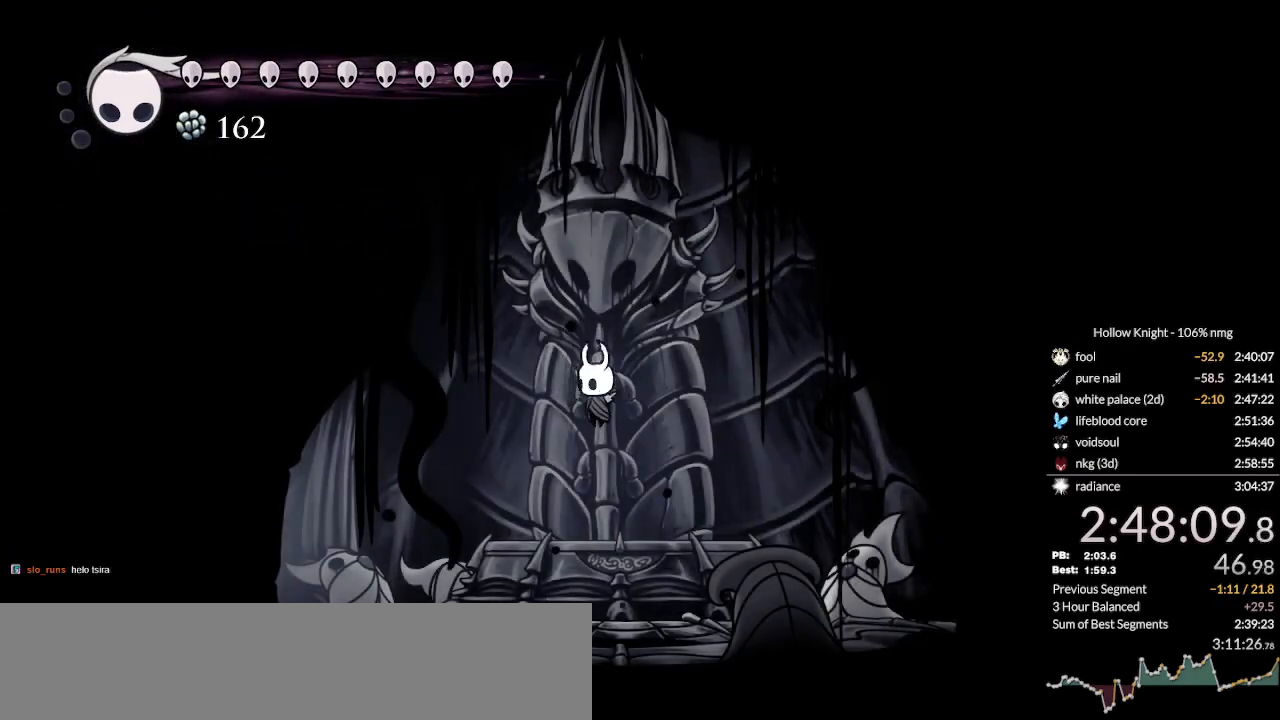
{"keys": ["down", "left", "nail"], "events": [[133, "dash", "down"], [166, "down", "down"], [200, "dash", "up"], [300, "dash", "down"], [333, "dash", "up"]]}
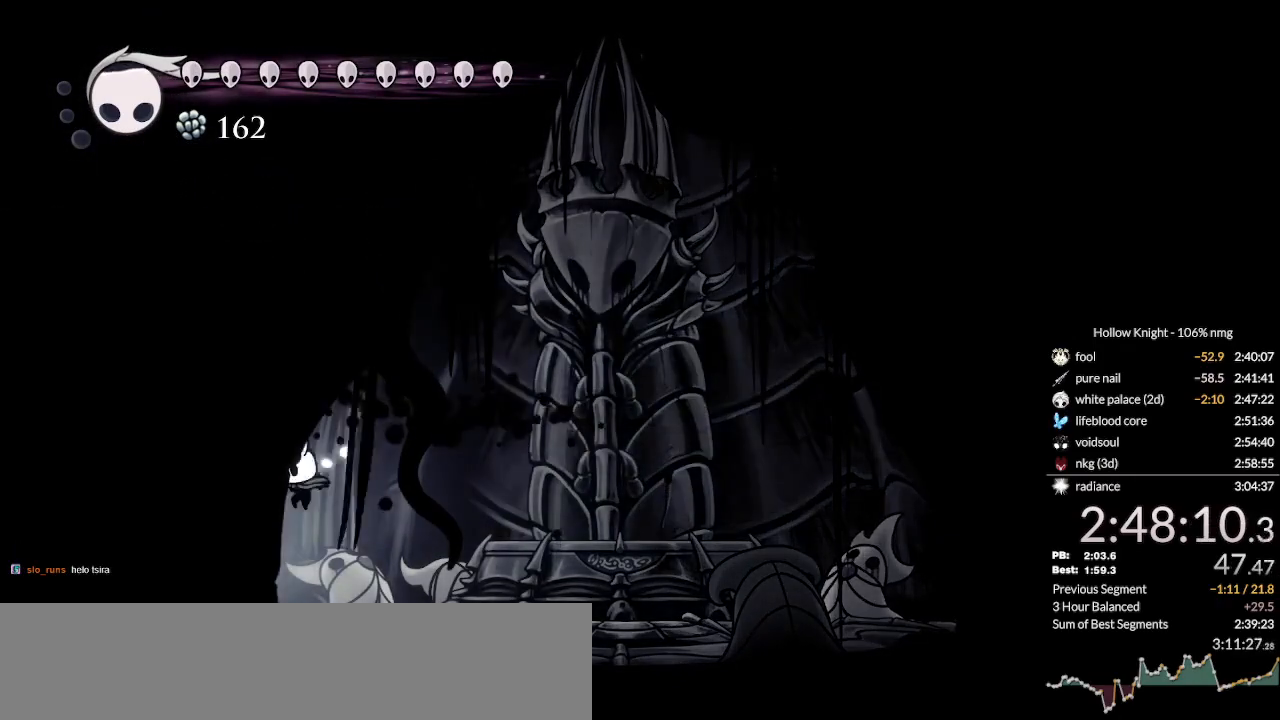
{"keys": ["down", "left", "nail"], "events": [[233, "dash", "down"], [333, "dash", "up"]]}
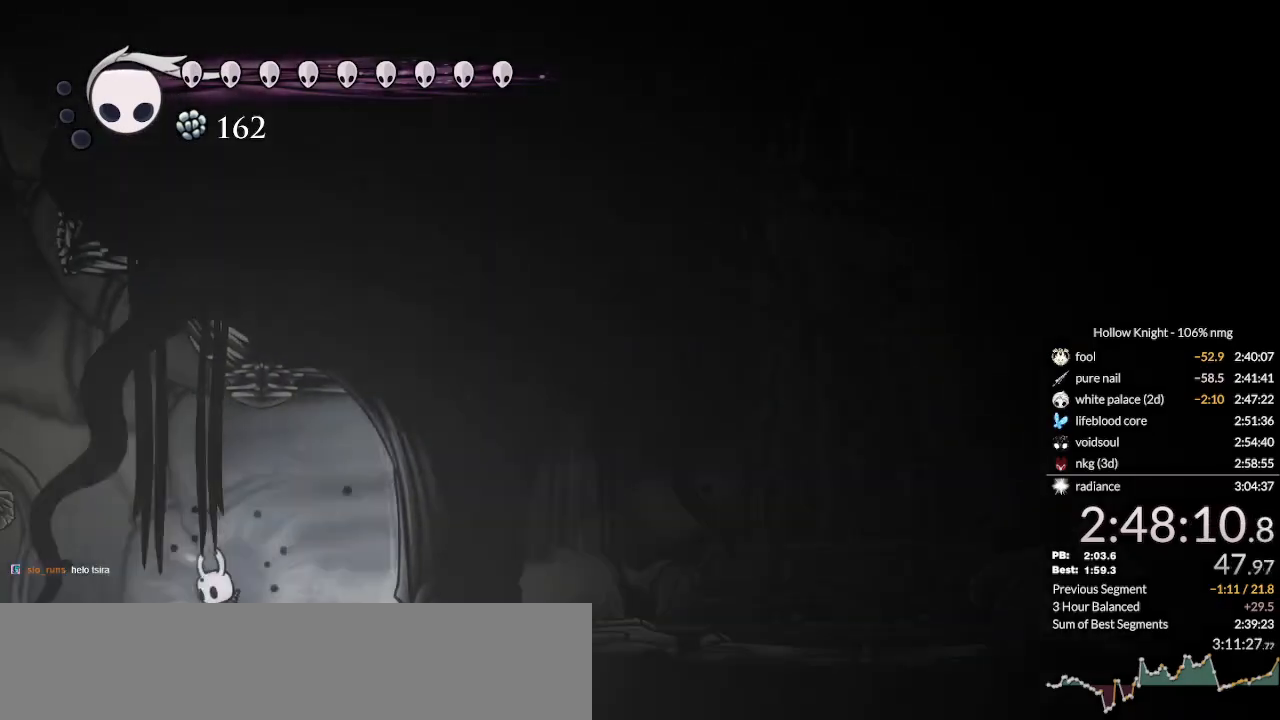
{"keys": ["down", "left", "nail"], "events": [[133, "left", "up"], [366, "left", "down"], [400, "dash", "down"], [500, "dash", "up"]]}
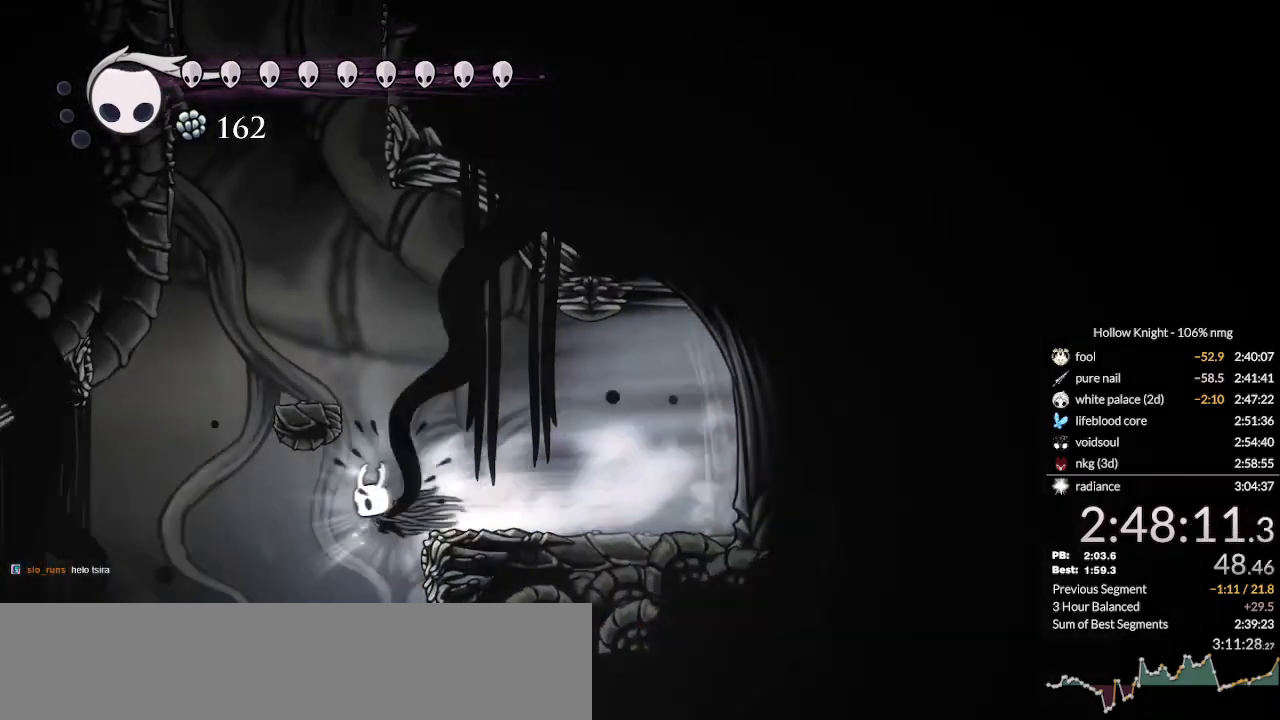
{"keys": ["down", "left", "nail"], "events": []}
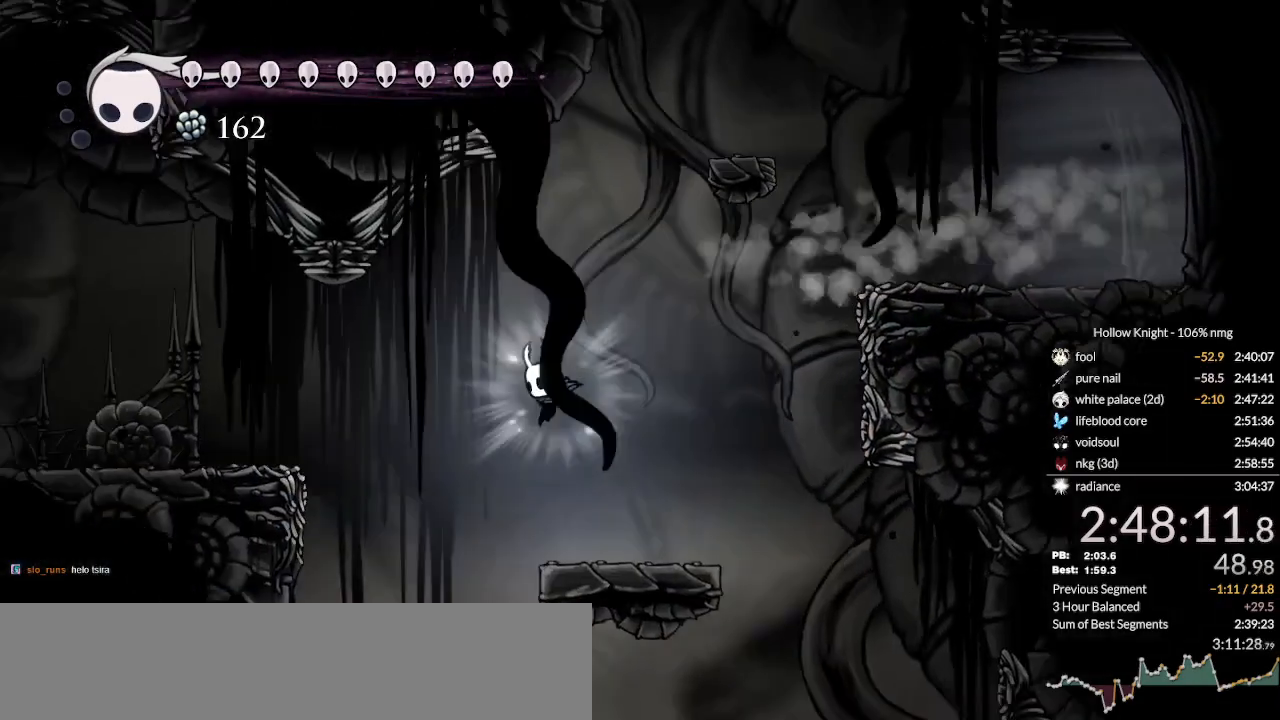
{"keys": ["dash", "down", "left", "nail"], "events": [[366, "dash", "down"]]}
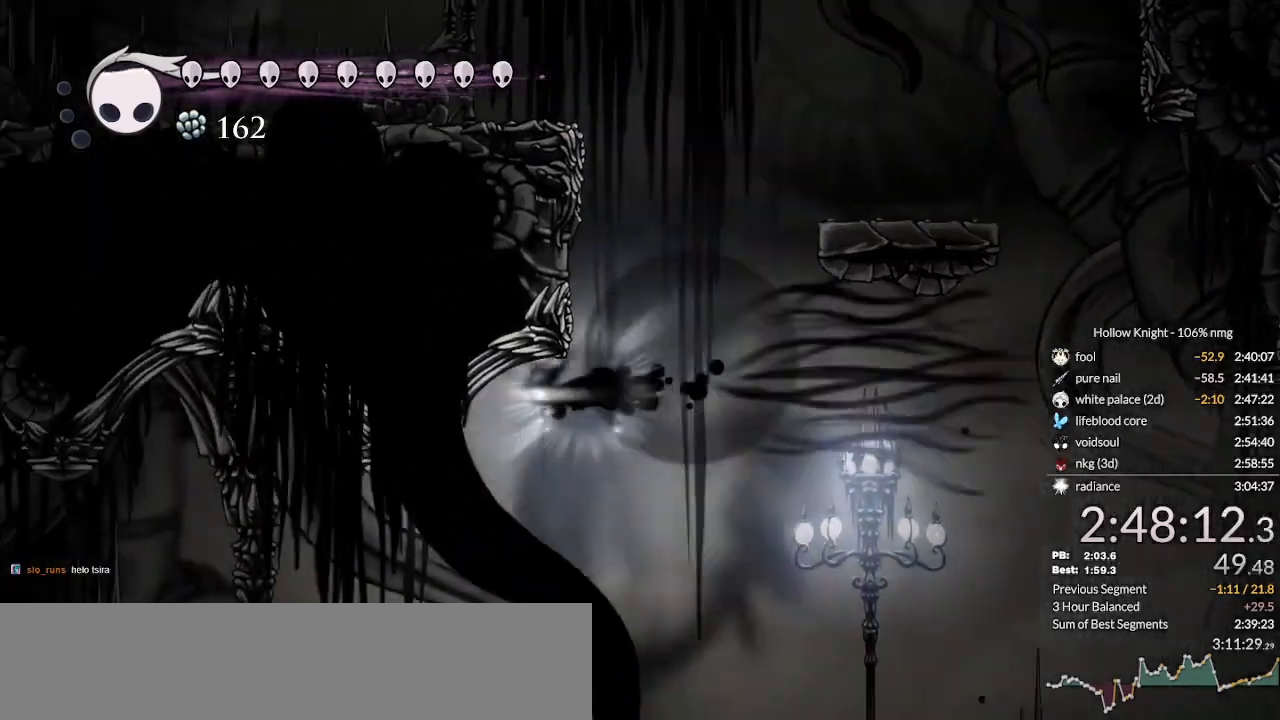
{"keys": ["down", "left", "nail"], "events": [[100, "dash", "up"]]}
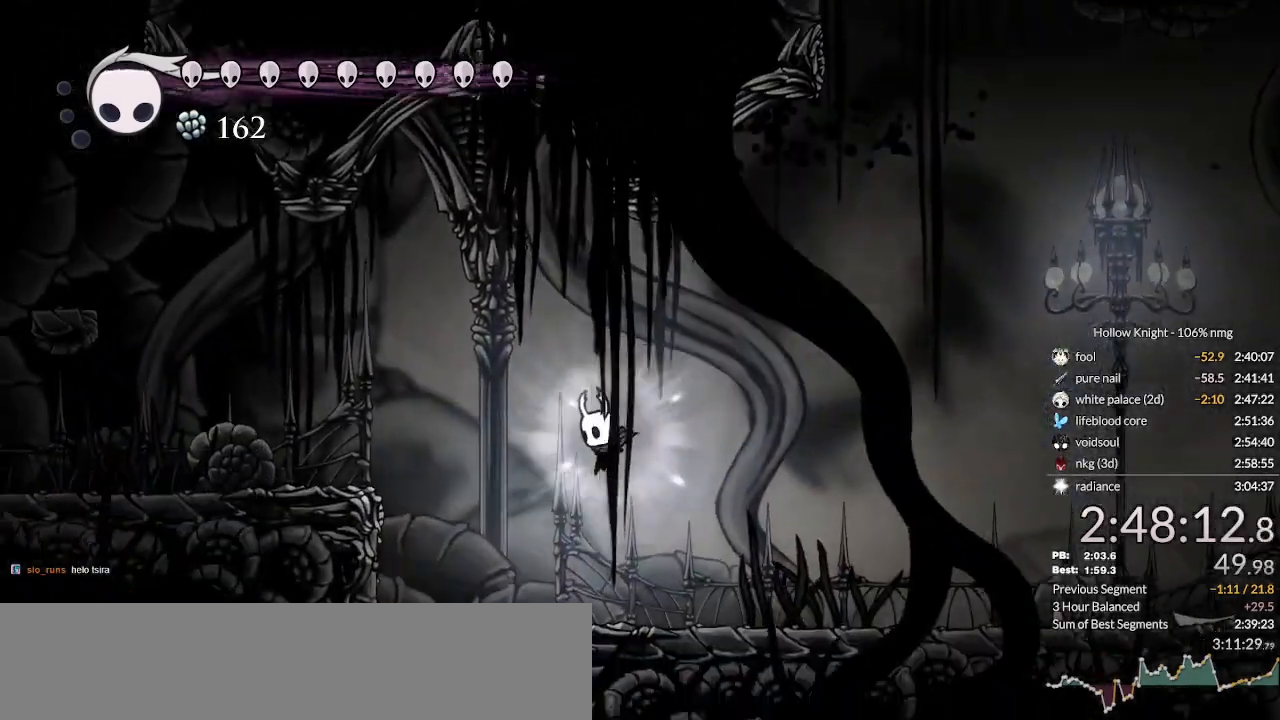
{"keys": ["down", "nail"], "events": [[433, "left", "up"]]}
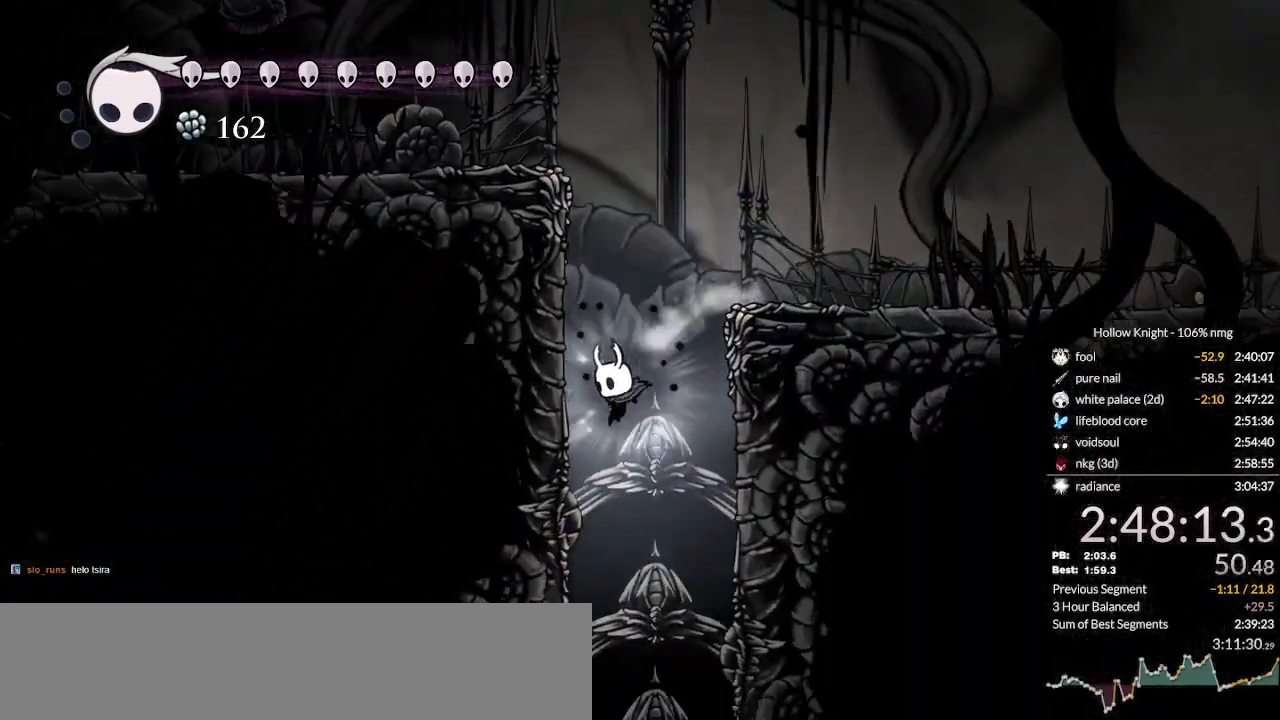
{"keys": ["down", "left"], "events": [[266, "nail", "up"], [366, "left", "down"]]}
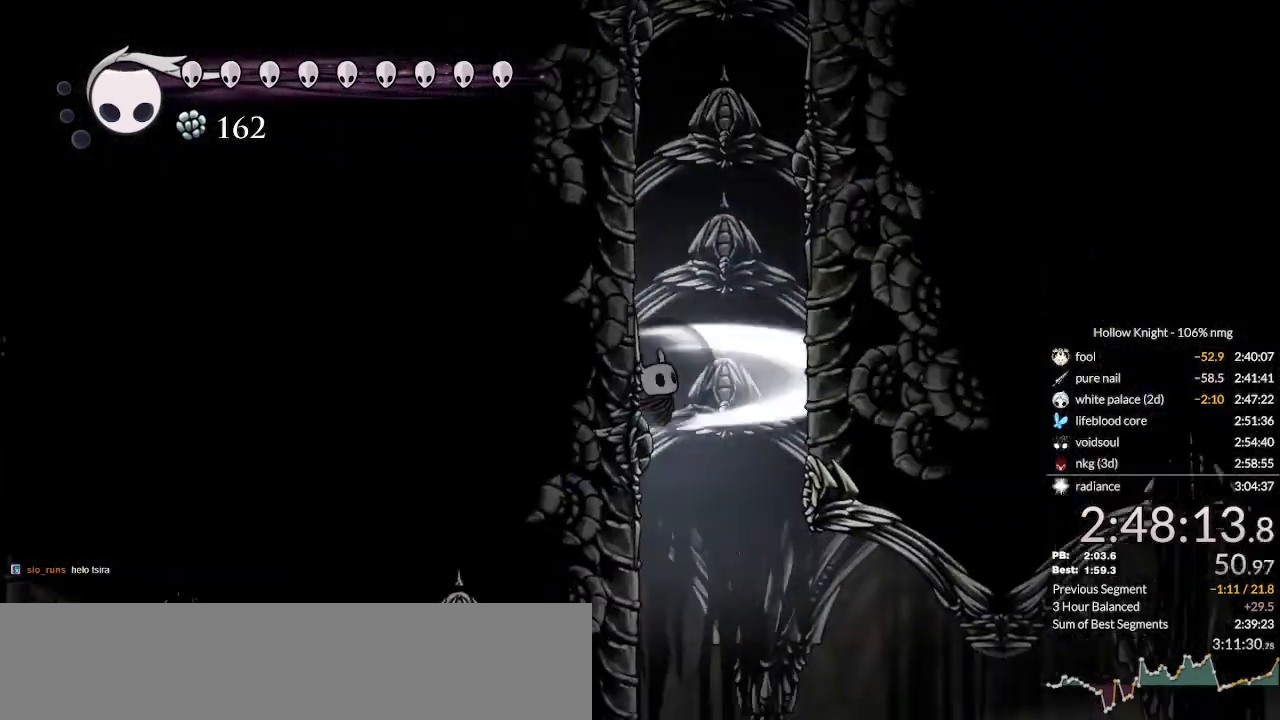
{"keys": ["cdash", "left"]}
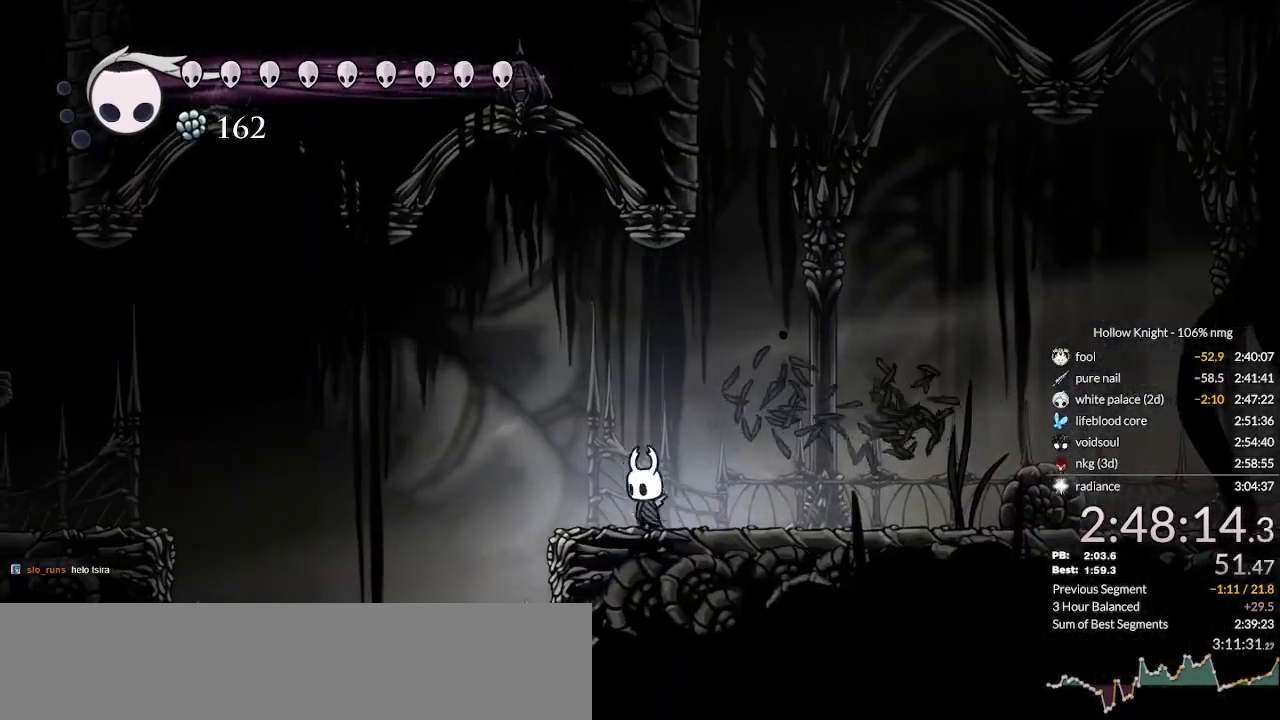
{"keys": ["cdash", "left"], "events": []}